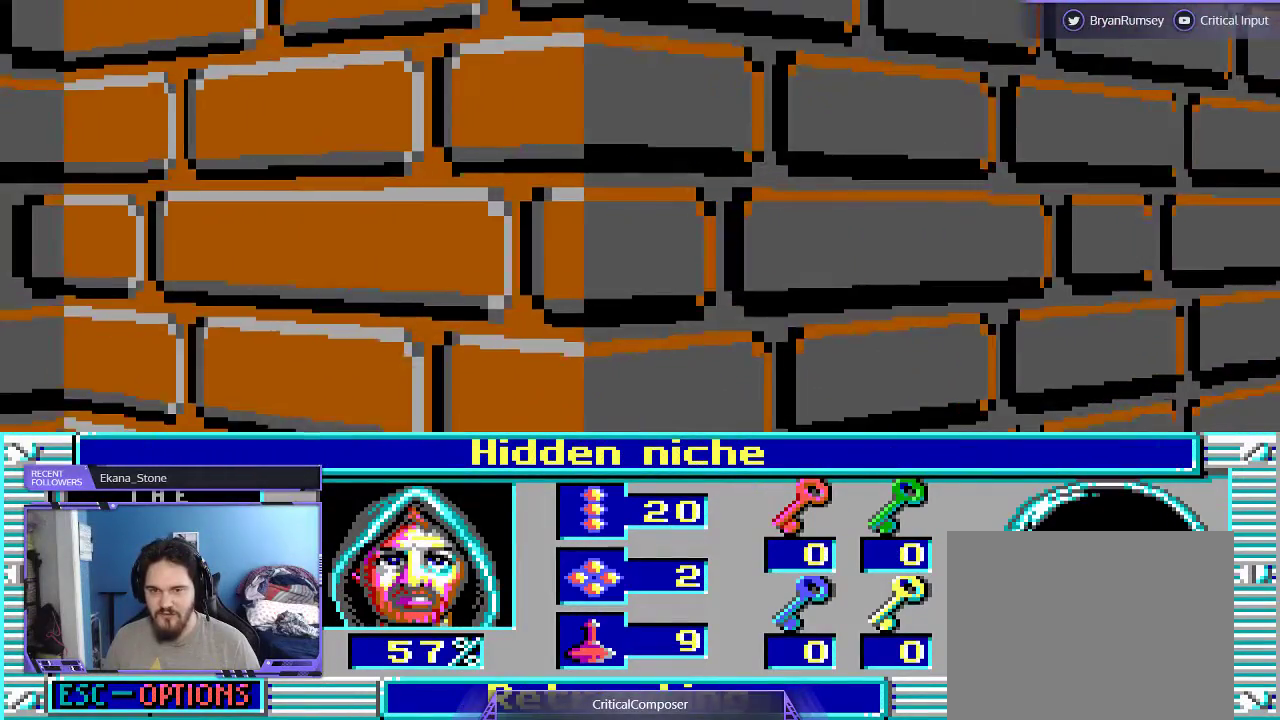
Gameplay with a controller (Xbox layout); each line is a JSON object with the inputs held at the frame after it. "events" lists button and stick changes between this image and that frame as [ms after this image, input, new state], when the widget could be followed in between. Not read: L1 L3 R1 R3 TOUCHPAD left_stick other_buttons right_stick.
{"buttons": ["L2"], "events": [[133, "DPAD_RIGHT", "down"], [233, "DPAD_RIGHT", "up"]]}
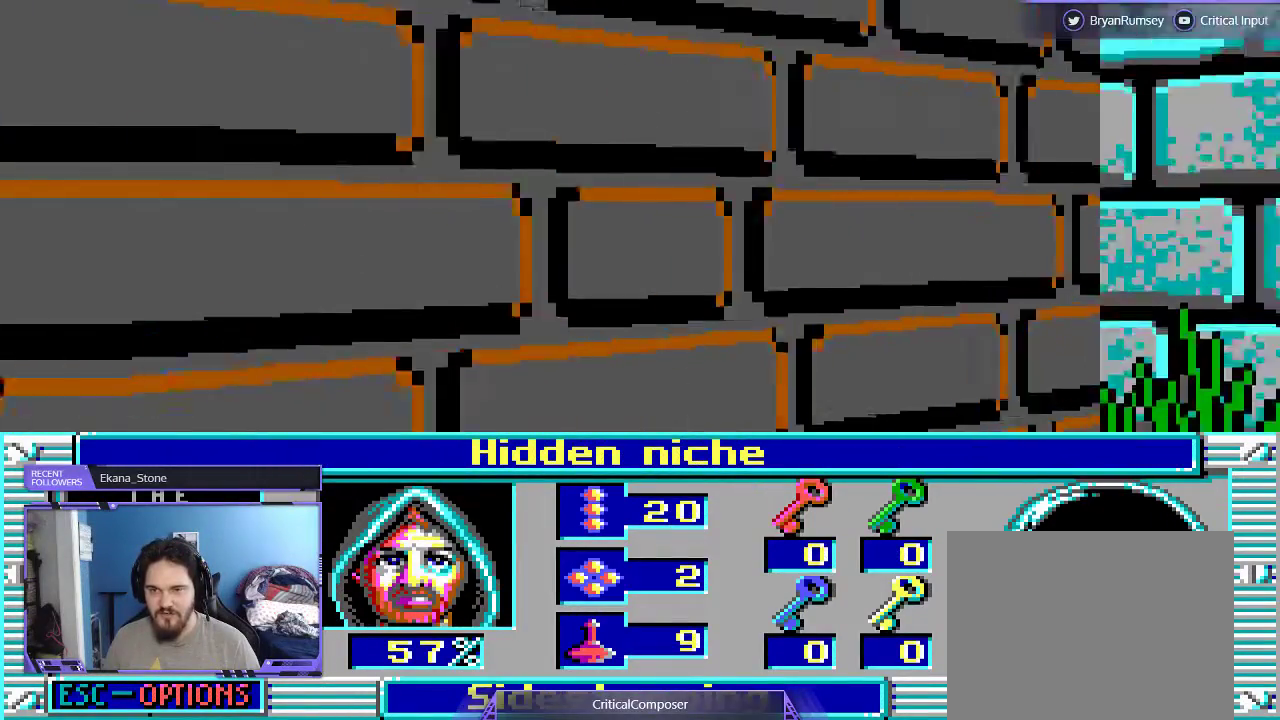
{"buttons": ["L2"], "events": [[367, "DPAD_UP", "down"], [500, "DPAD_UP", "up"]]}
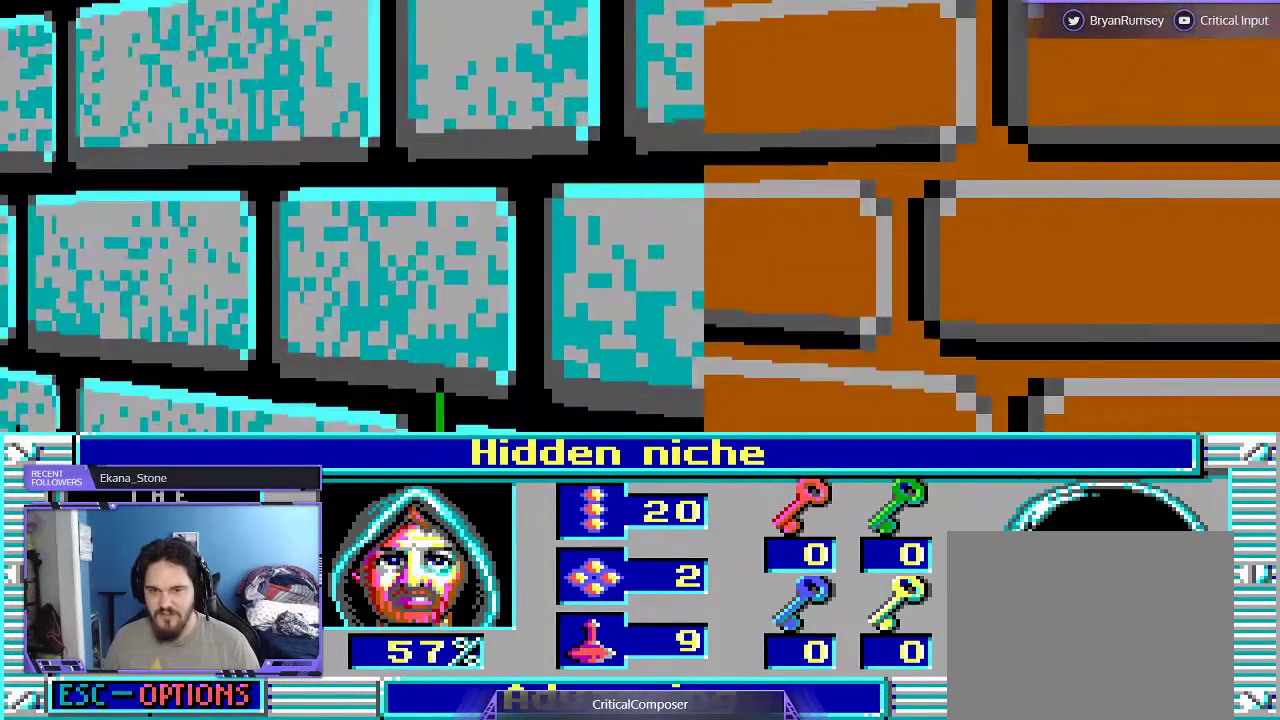
{"buttons": ["L2"], "events": []}
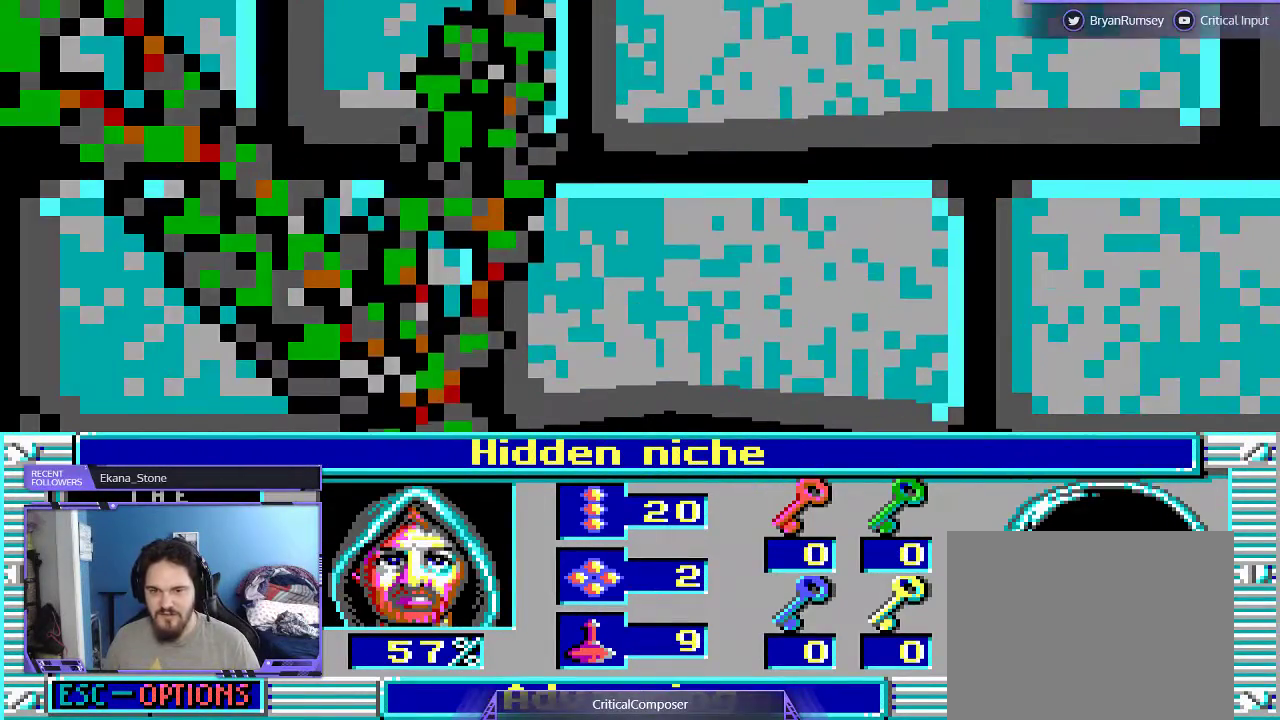
{"buttons": [], "events": [[133, "L2", "up"]]}
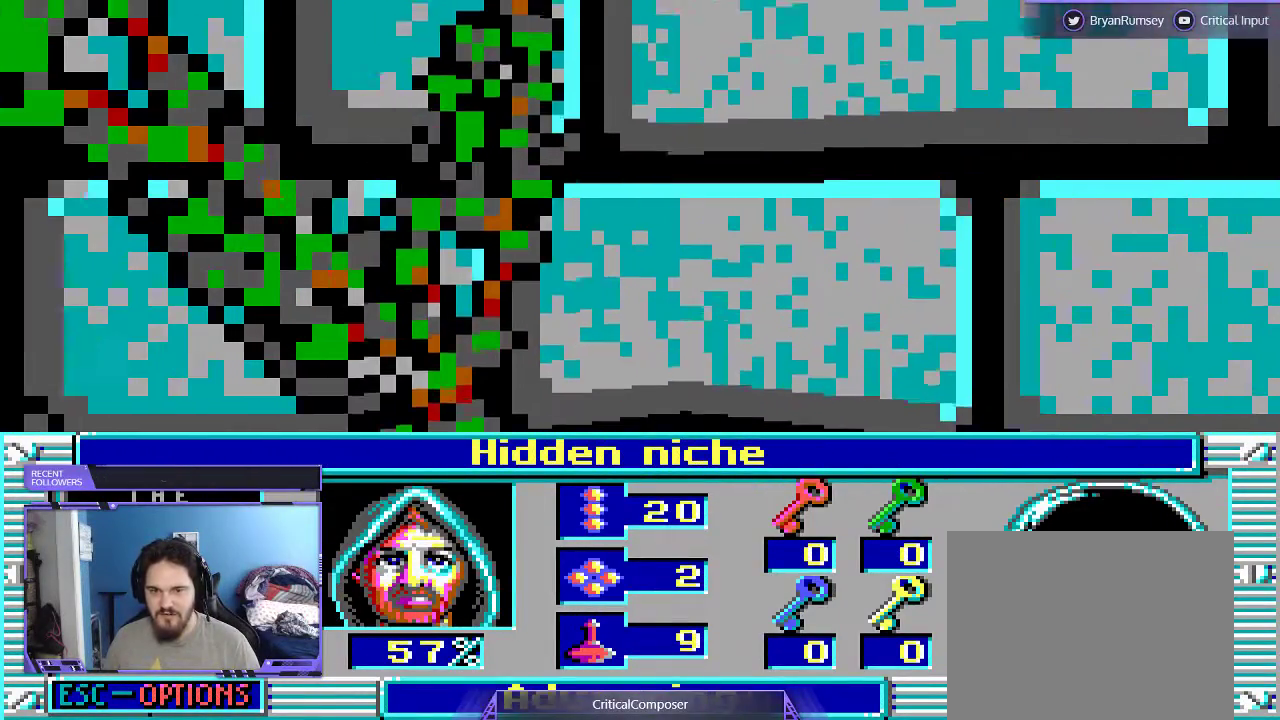
{"buttons": [], "events": [[233, "R2", "down"], [400, "R2", "up"]]}
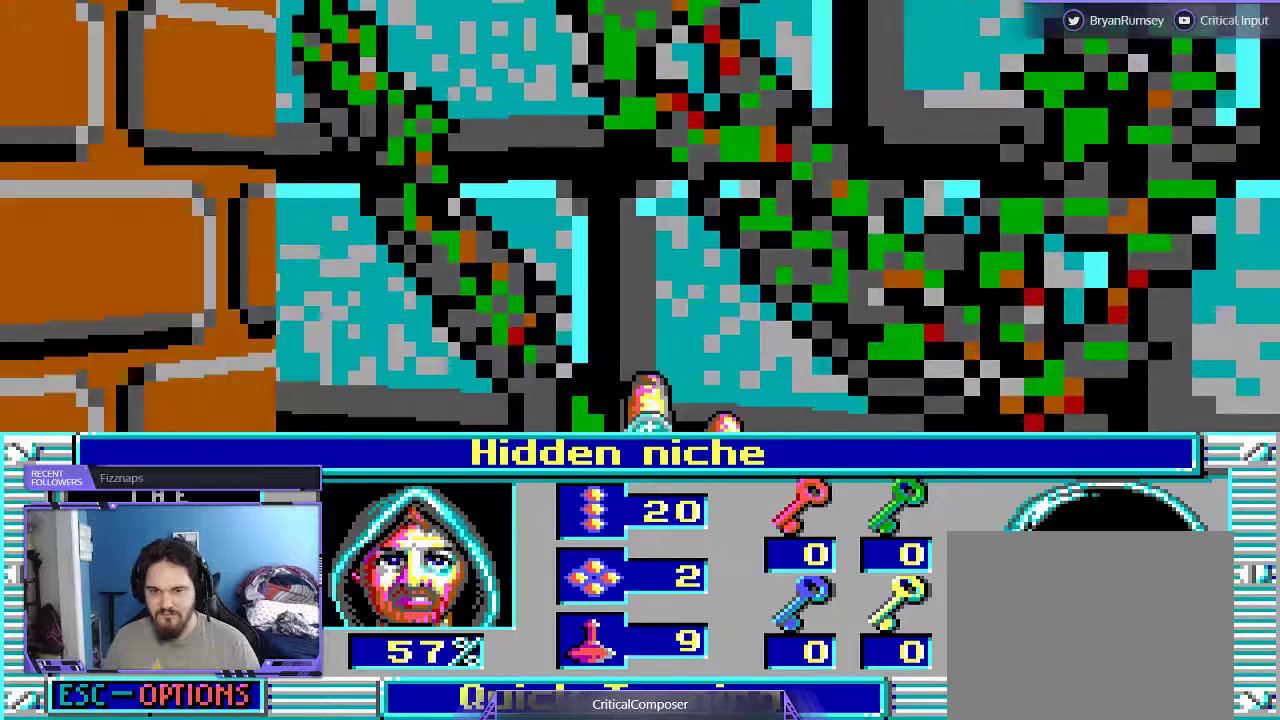
{"buttons": [], "events": [[33, "R2", "down"], [200, "R2", "up"], [267, "R2", "down"], [433, "R2", "up"]]}
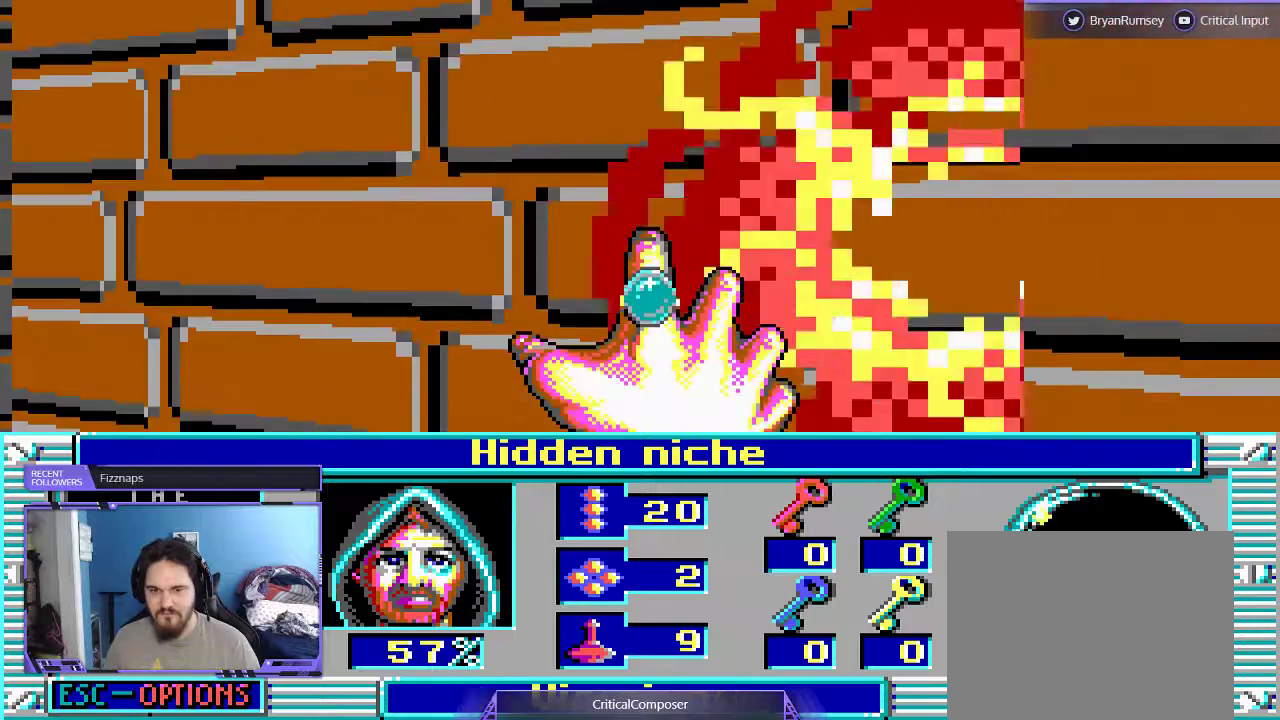
{"buttons": ["R2", "DPAD_RIGHT"], "events": [[33, "R2", "down"], [133, "R2", "up"], [267, "R2", "down"], [367, "DPAD_RIGHT", "down"], [367, "R2", "up"], [500, "R2", "down"]]}
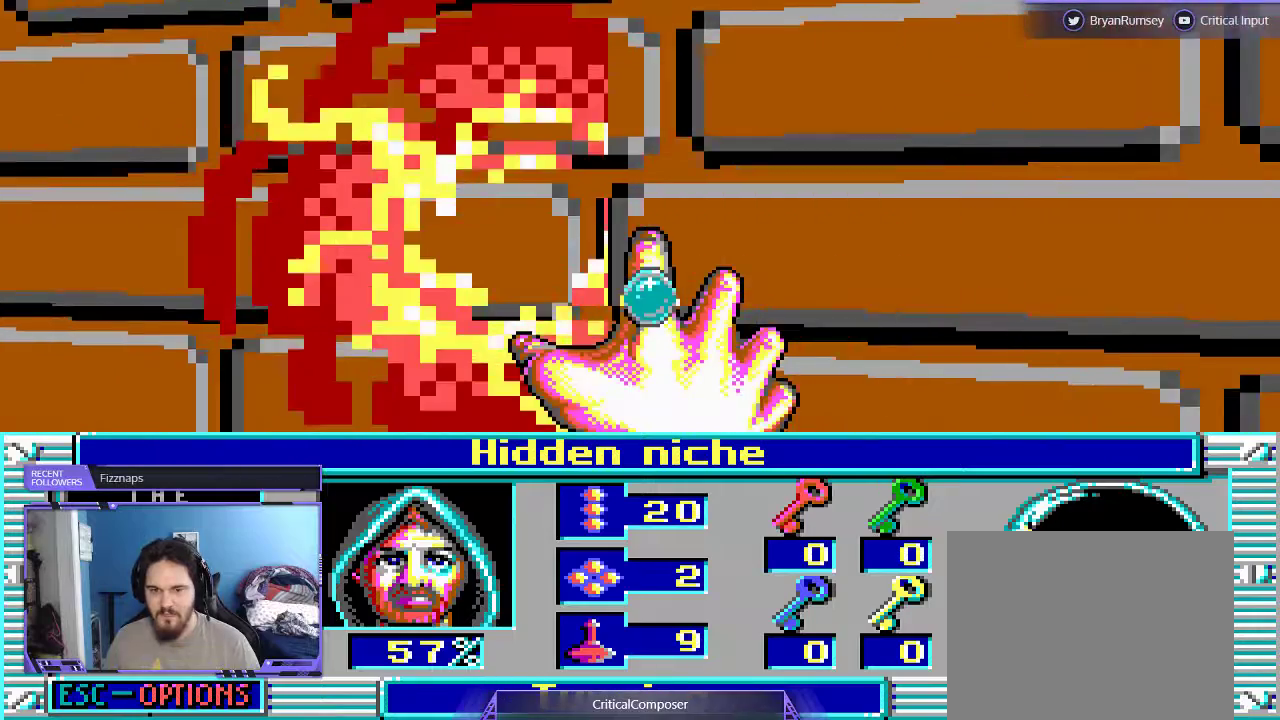
{"buttons": [], "events": [[100, "R2", "up"], [200, "R2", "down"], [300, "R2", "up"], [433, "R2", "down"], [500, "DPAD_RIGHT", "up"], [500, "R2", "up"]]}
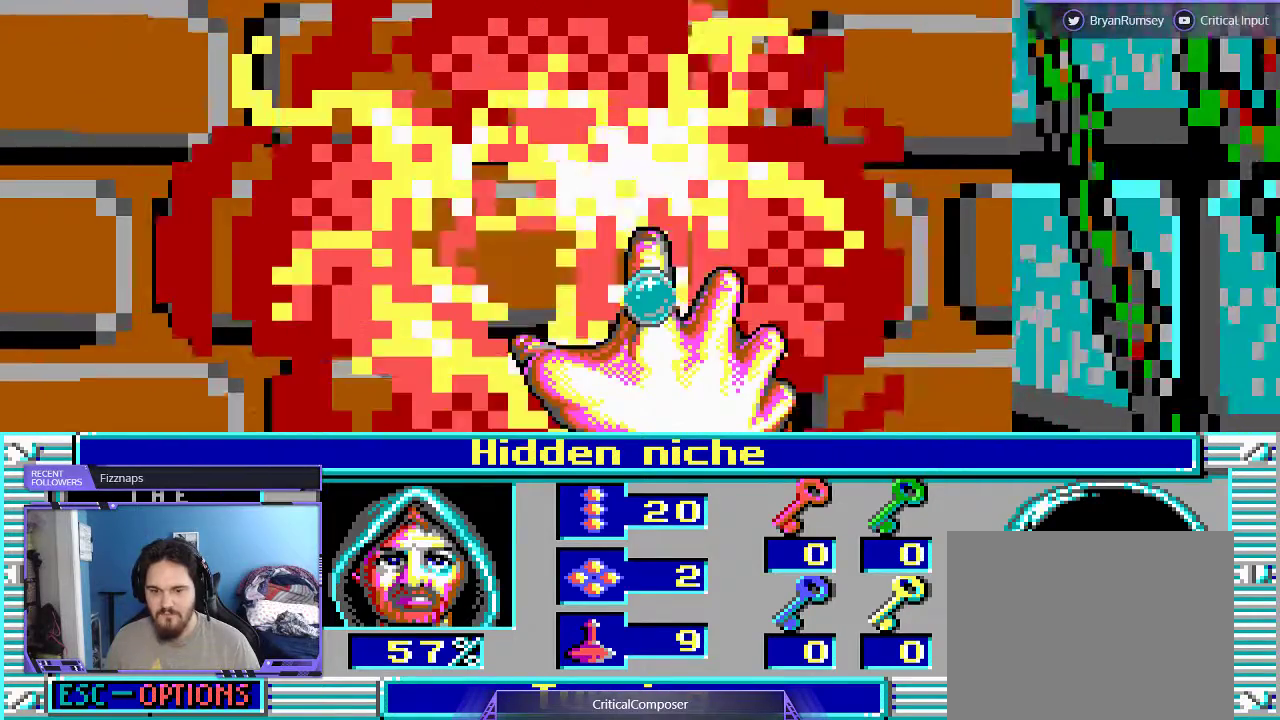
{"buttons": ["R2"]}
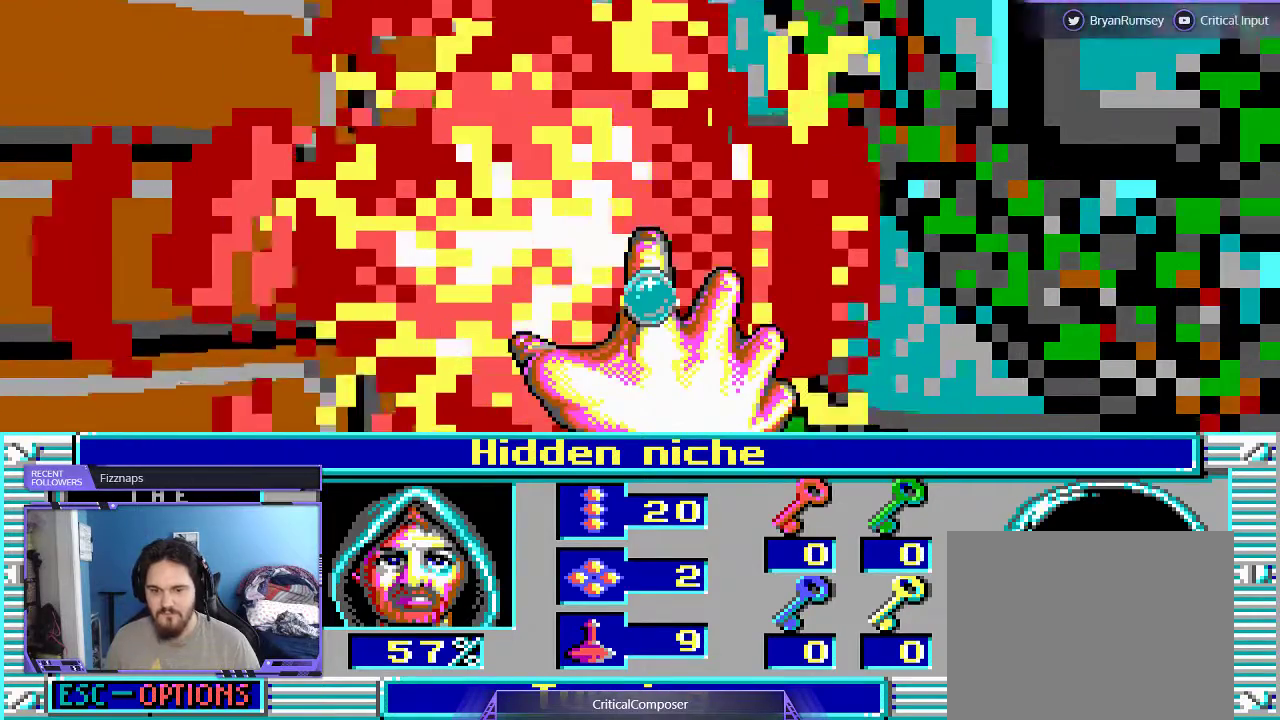
{"buttons": ["R2"], "events": [[100, "R2", "up"], [200, "R2", "down"], [333, "R2", "up"], [400, "R2", "down"]]}
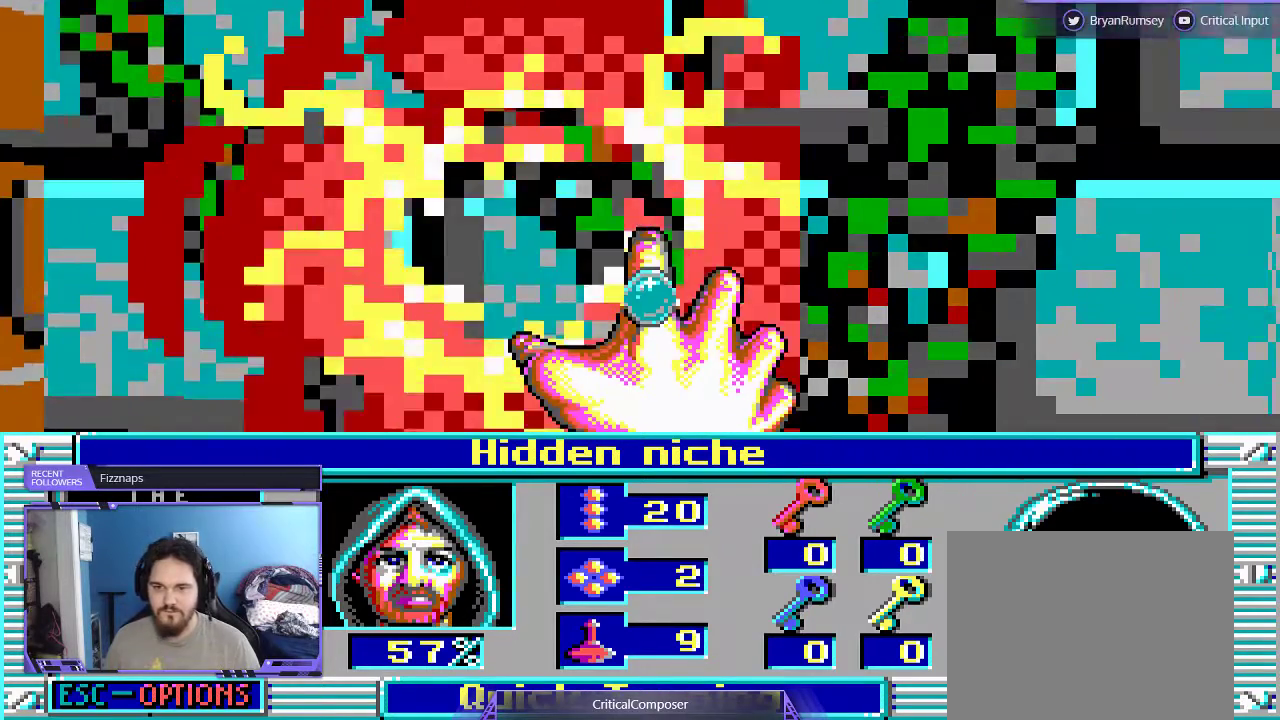
{"buttons": [], "events": [[33, "R2", "up"], [133, "R2", "down"], [200, "R2", "up"], [400, "R2", "down"], [500, "R2", "up"]]}
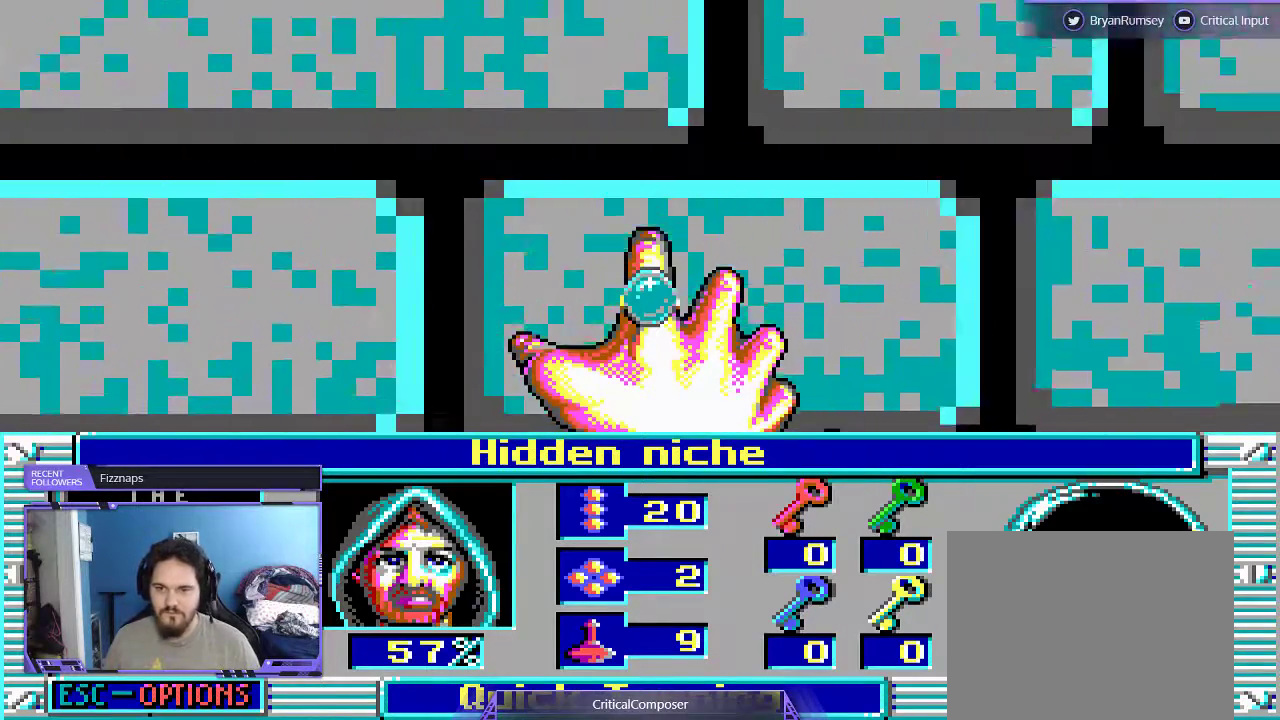
{"buttons": ["R2"], "events": [[133, "R2", "down"], [200, "R2", "up"], [300, "R2", "down"], [400, "R2", "up"], [500, "R2", "down"]]}
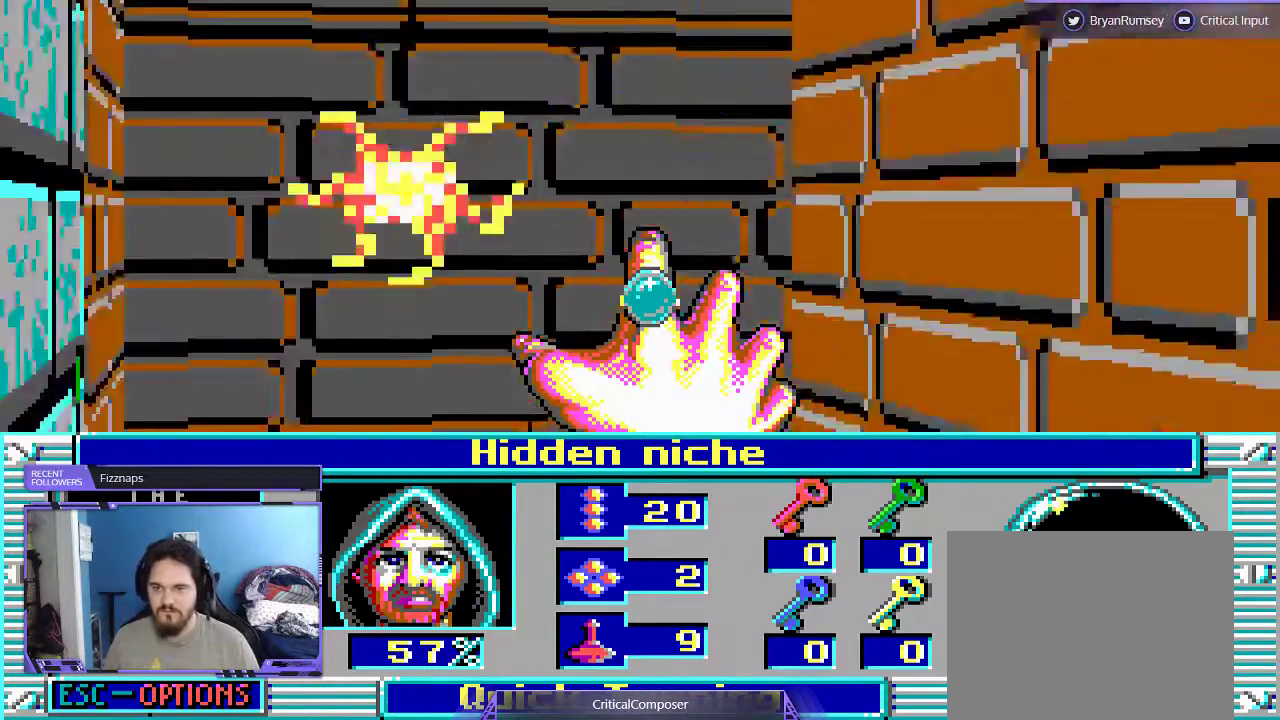
{"buttons": [], "events": [[67, "R2", "up"]]}
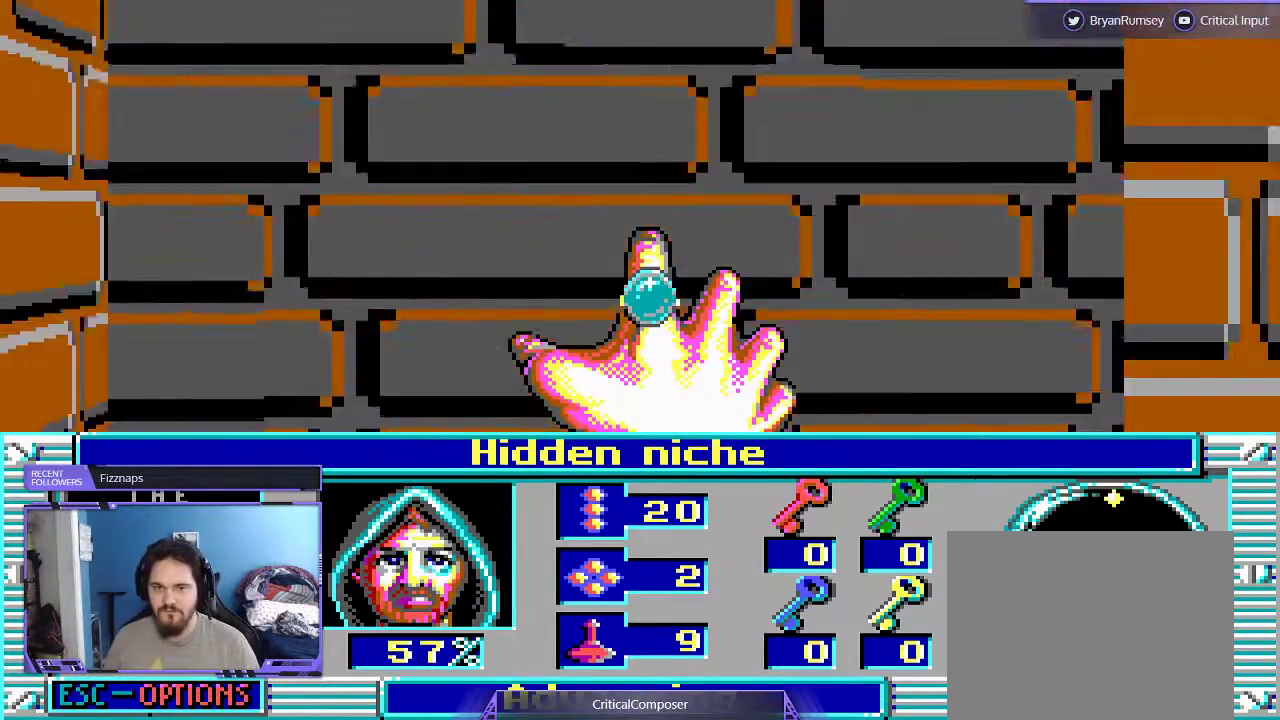
{"buttons": [], "events": [[367, "R2", "down"], [433, "R2", "up"]]}
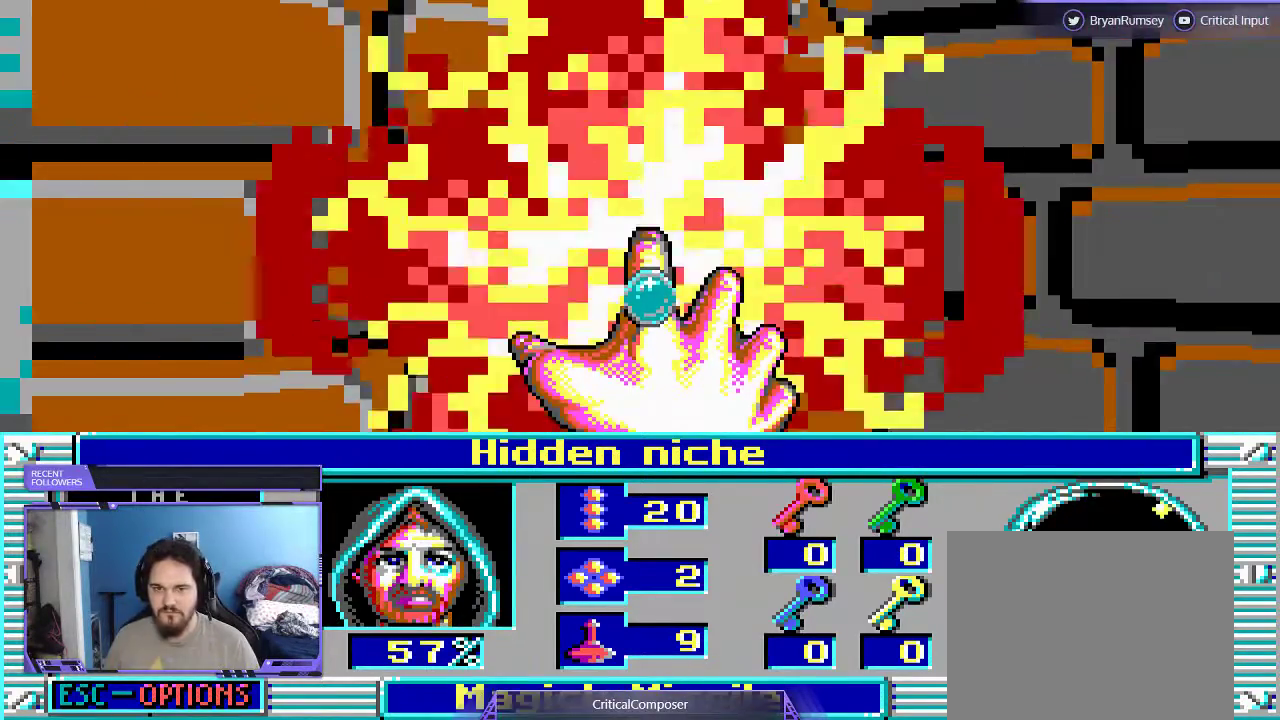
{"buttons": ["R2", "DPAD_RIGHT"]}